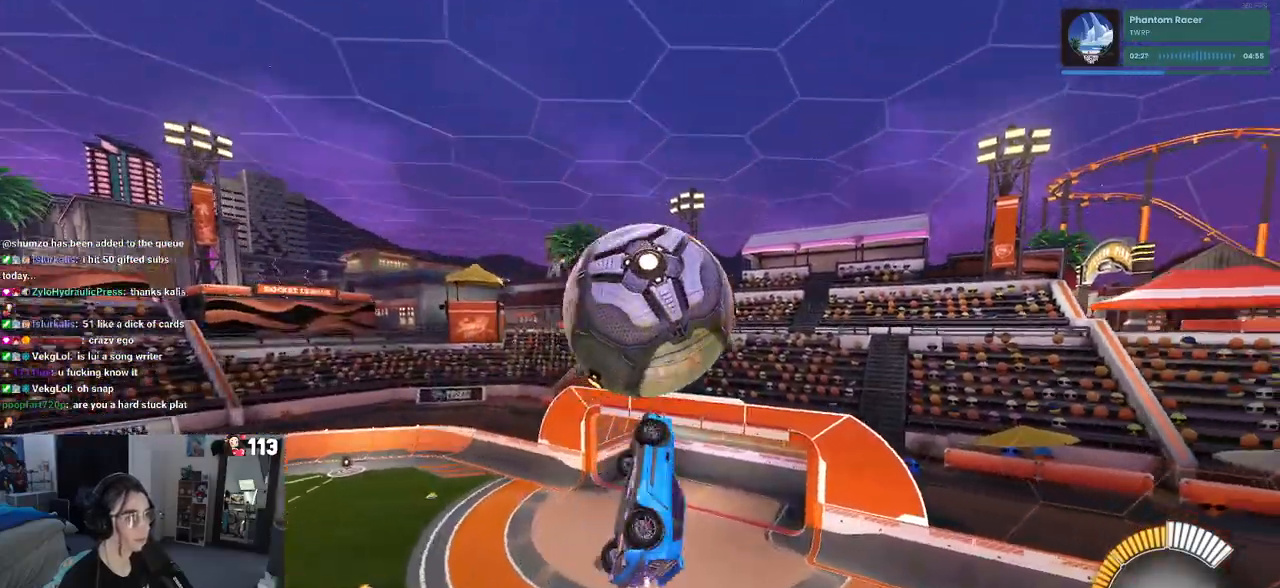
Gameplay with a controller (PlayStation layout); each line is a JSON object with the inputs held at the frame after it (dt_ms = milliseconds from this image to that frame). "events" lists button and stick changes between this image and that frame as [ms after this image, input, new state], when the widget could be followed in between. Not read: R2.
{"dt_ms": 500, "buttons": ["R1"], "left_stick": "up-left", "right_stick": "center", "events": [[67, "L1", "up"], [250, "L1", "down"], [250, "R1", "down"], [250, "left_stick", "up"], [350, "left_stick", "center"], [400, "L1", "up"], [450, "left_stick", "up-left"]]}
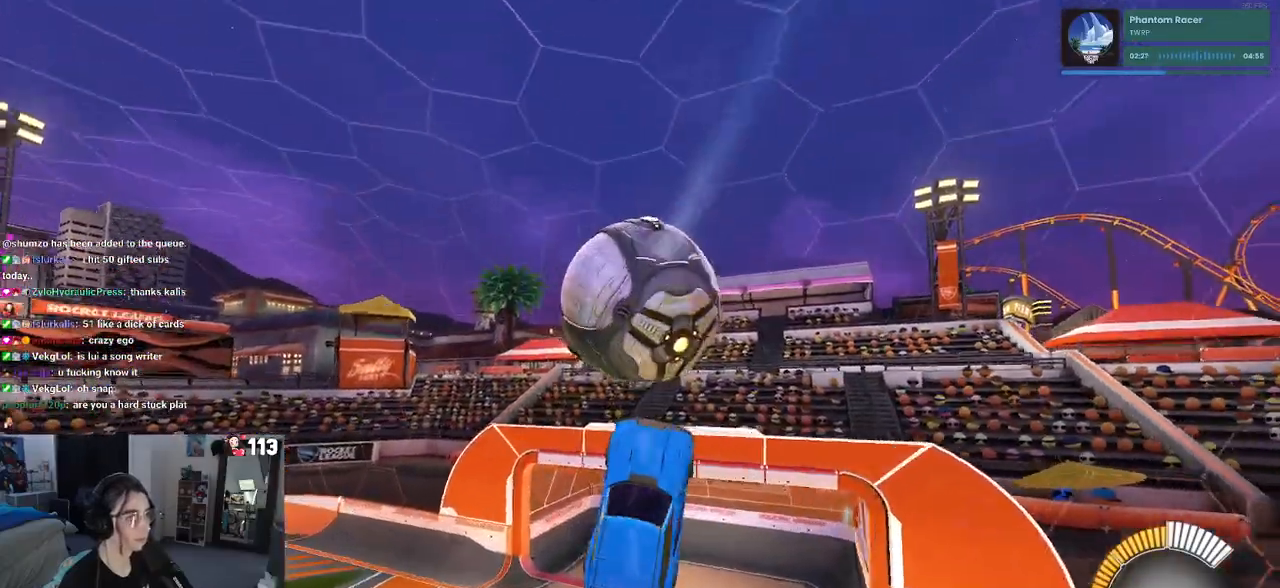
{"dt_ms": 500, "buttons": ["R1"], "left_stick": "up", "right_stick": "center", "events": [[17, "R1", "up"], [67, "left_stick", "center"], [200, "left_stick", "up"], [250, "R1", "down"], [367, "left_stick", "center"], [417, "left_stick", "up"]]}
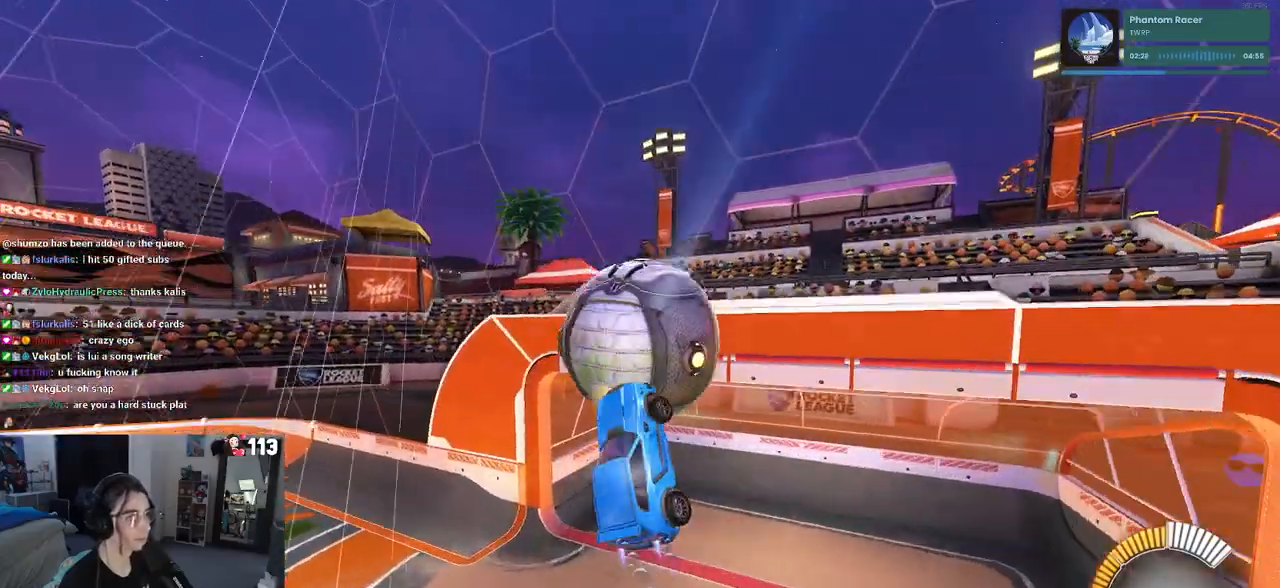
{"dt_ms": 500, "buttons": ["R1"], "left_stick": "up", "right_stick": "center", "events": [[67, "left_stick", "center"], [283, "left_stick", "up"]]}
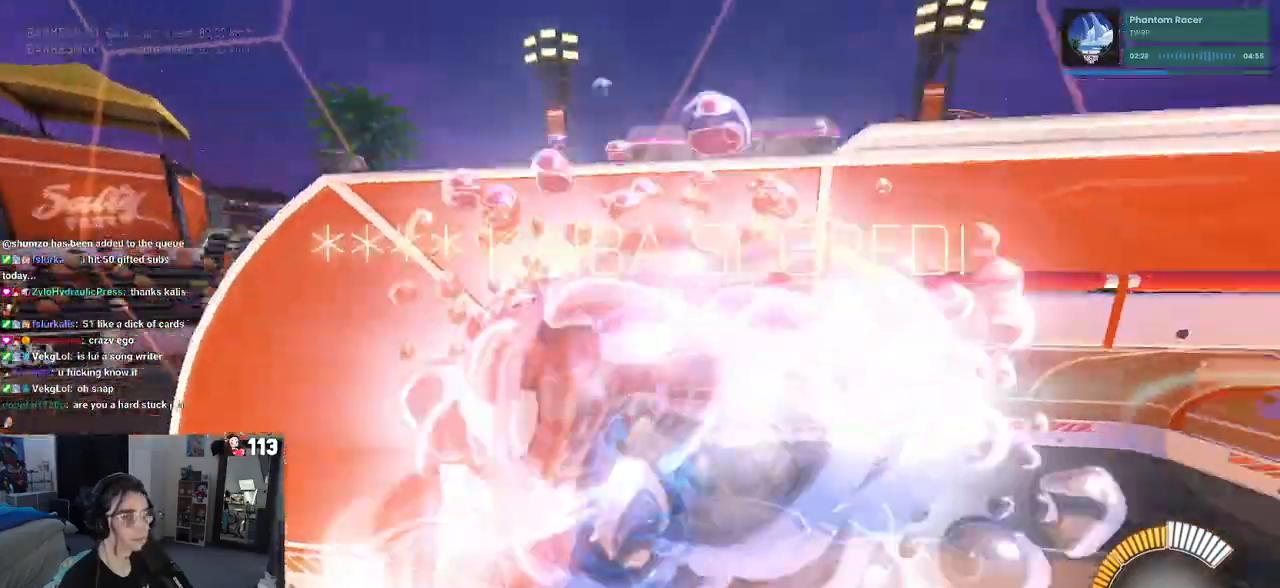
{"dt_ms": 500, "buttons": ["R1"], "left_stick": "left", "right_stick": "center", "events": [[100, "left_stick", "center"], [150, "R3", "down"], [267, "R3", "up"], [417, "left_stick", "left"]]}
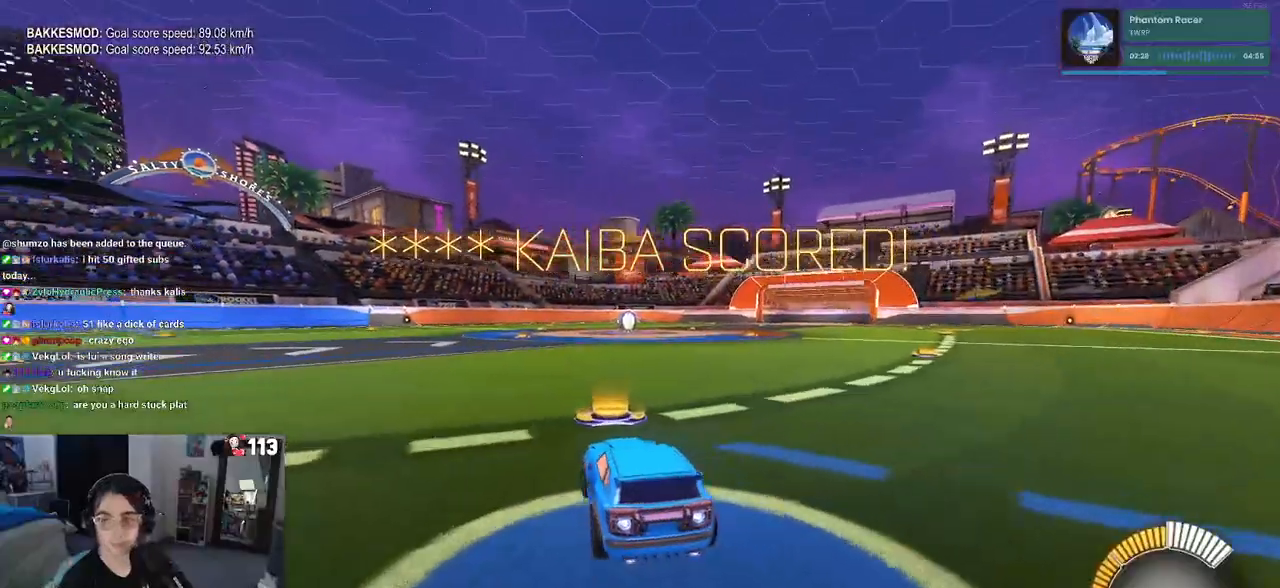
{"dt_ms": 500, "buttons": ["CROSS"], "left_stick": "up", "right_stick": "center", "events": [[17, "left_stick", "center"], [217, "R1", "up"], [467, "CROSS", "down"], [467, "left_stick", "up"]]}
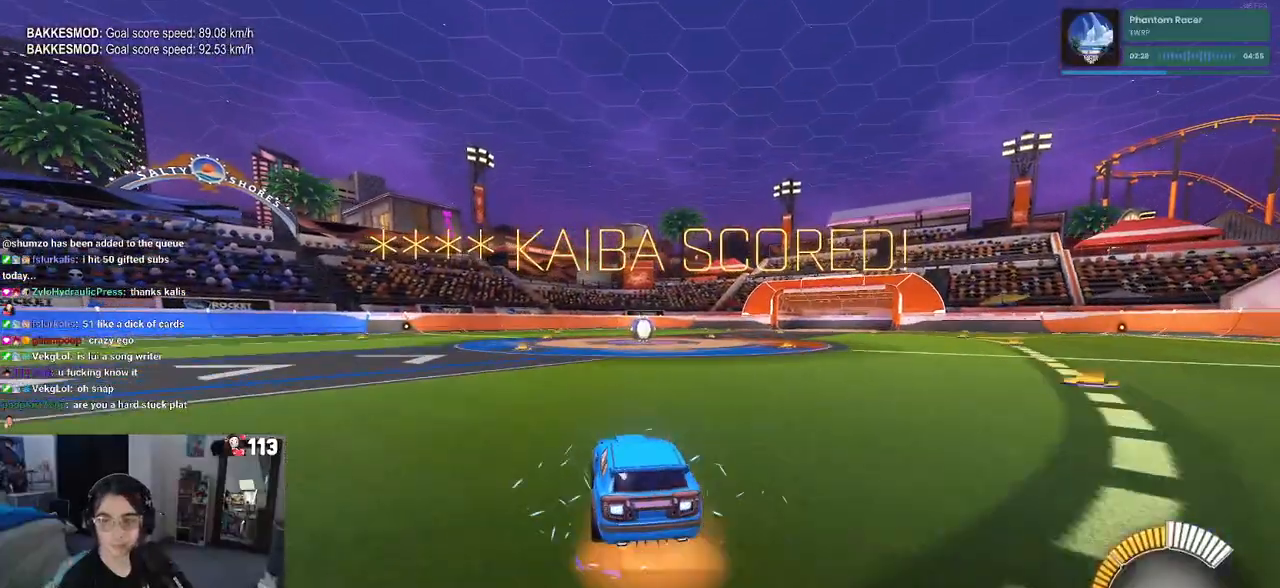
{"dt_ms": 500, "buttons": ["SQUARE"], "left_stick": "down-left", "right_stick": "center", "events": [[50, "CROSS", "up"], [50, "left_stick", "up-left"], [117, "CROSS", "down"], [200, "left_stick", "down"], [283, "CROSS", "up"], [333, "SQUARE", "down"], [450, "left_stick", "down-left"]]}
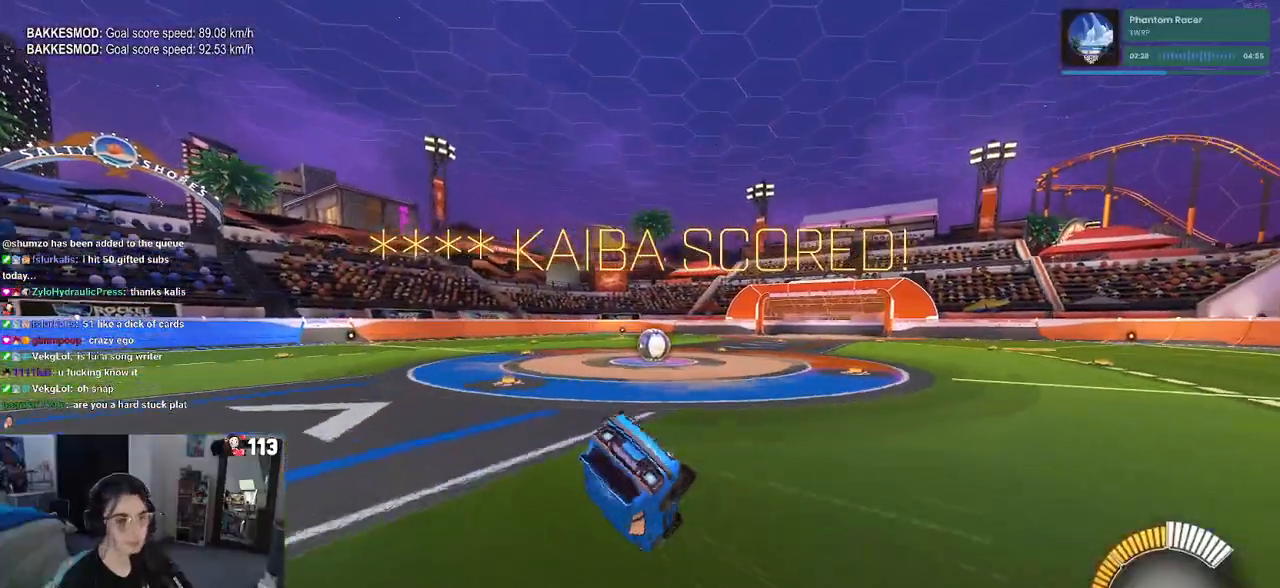
{"dt_ms": 500, "buttons": ["SQUARE"], "left_stick": "down-left", "right_stick": "center", "events": []}
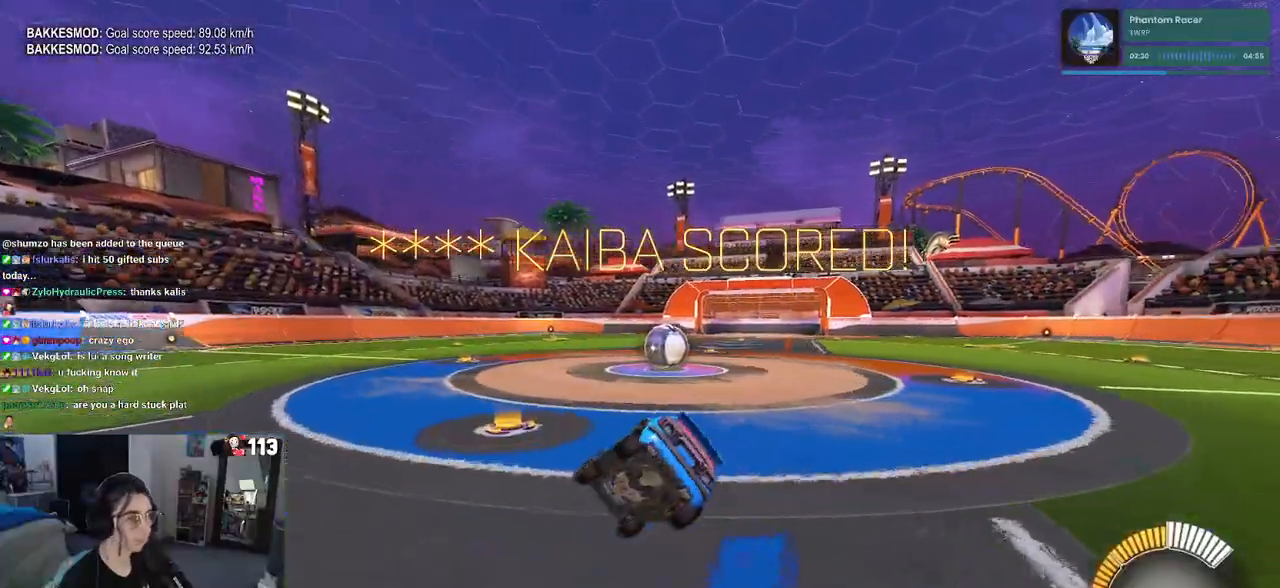
{"dt_ms": 500, "buttons": [], "left_stick": "center", "right_stick": "center", "events": [[83, "SQUARE", "up"], [167, "left_stick", "down"], [250, "CROSS", "down"], [300, "CROSS", "up"], [500, "left_stick", "center"]]}
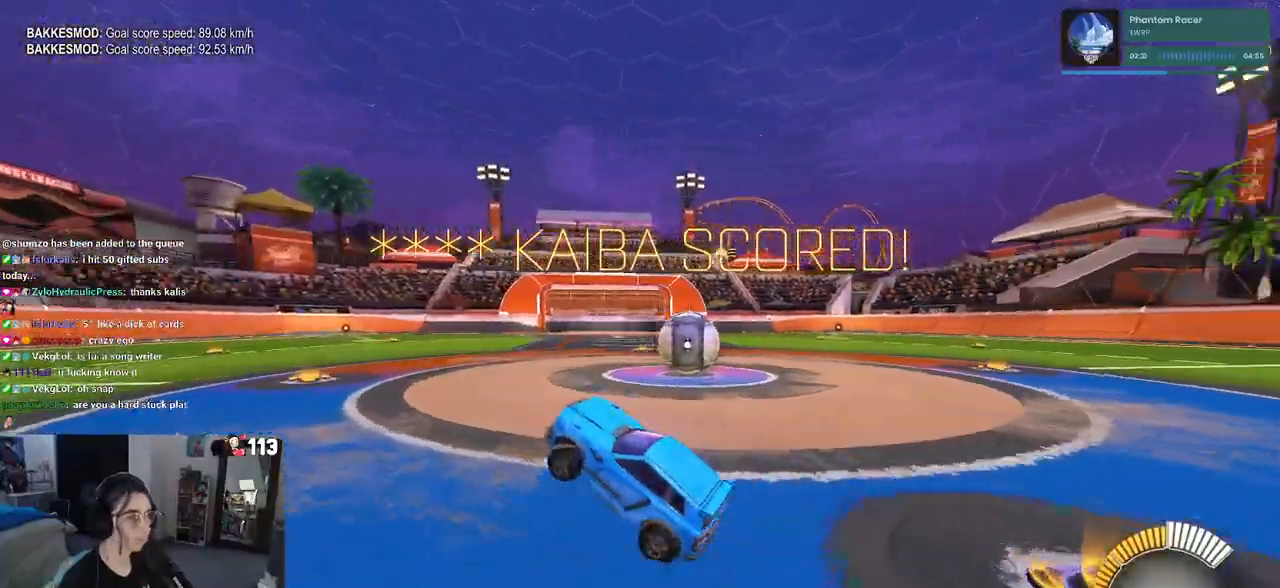
{"dt_ms": 500, "buttons": [], "left_stick": "center", "right_stick": "center", "events": [[67, "TRIANGLE", "down"], [100, "left_stick", "up"], [133, "TRIANGLE", "up"], [200, "CROSS", "down"], [267, "CROSS", "up"], [400, "left_stick", "center"]]}
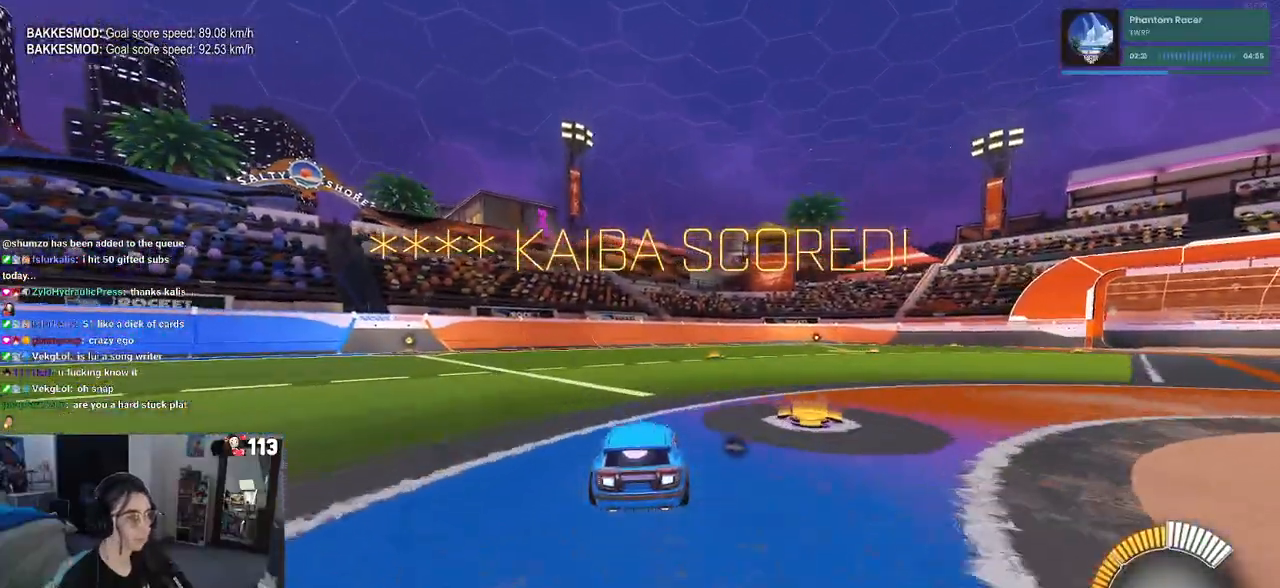
{"dt_ms": 500, "buttons": ["CROSS"], "left_stick": "up", "right_stick": "center", "events": [[267, "left_stick", "right"], [367, "left_stick", "center"], [417, "left_stick", "left"], [450, "CROSS", "down"], [467, "left_stick", "up"]]}
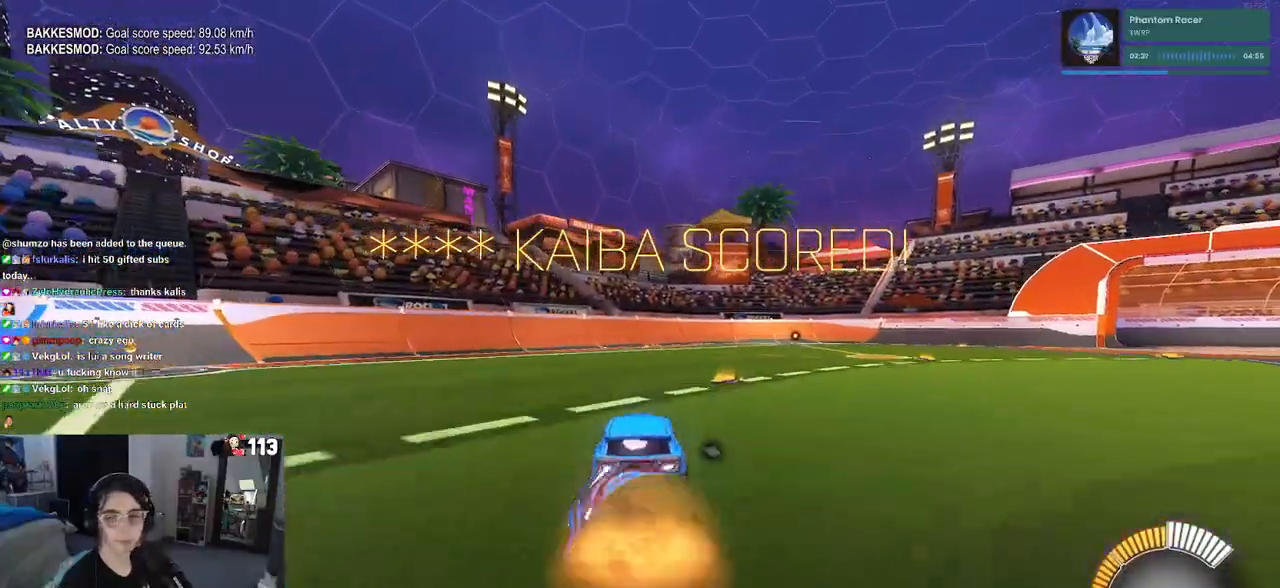
{"dt_ms": 500, "buttons": ["SQUARE"], "left_stick": "down-right", "right_stick": "center", "events": [[33, "CROSS", "up"], [33, "left_stick", "up-right"], [100, "CROSS", "down"], [133, "SQUARE", "down"], [183, "CROSS", "up"], [183, "left_stick", "down"], [400, "left_stick", "down-right"]]}
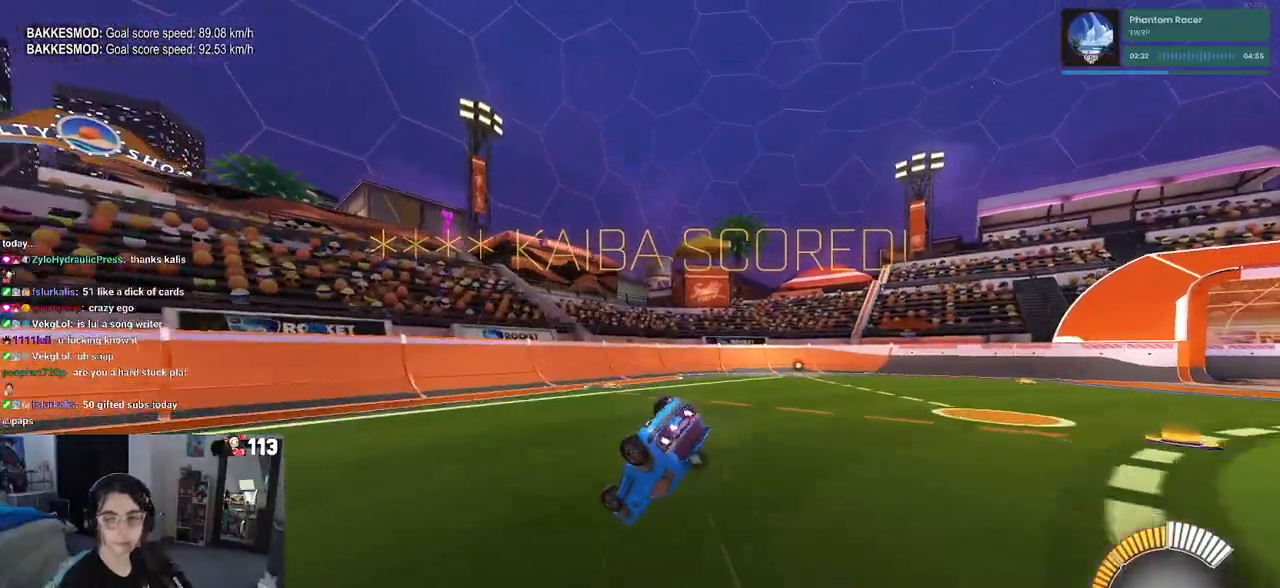
{"dt_ms": 500, "buttons": ["SQUARE"], "left_stick": "down-right", "right_stick": "center", "events": []}
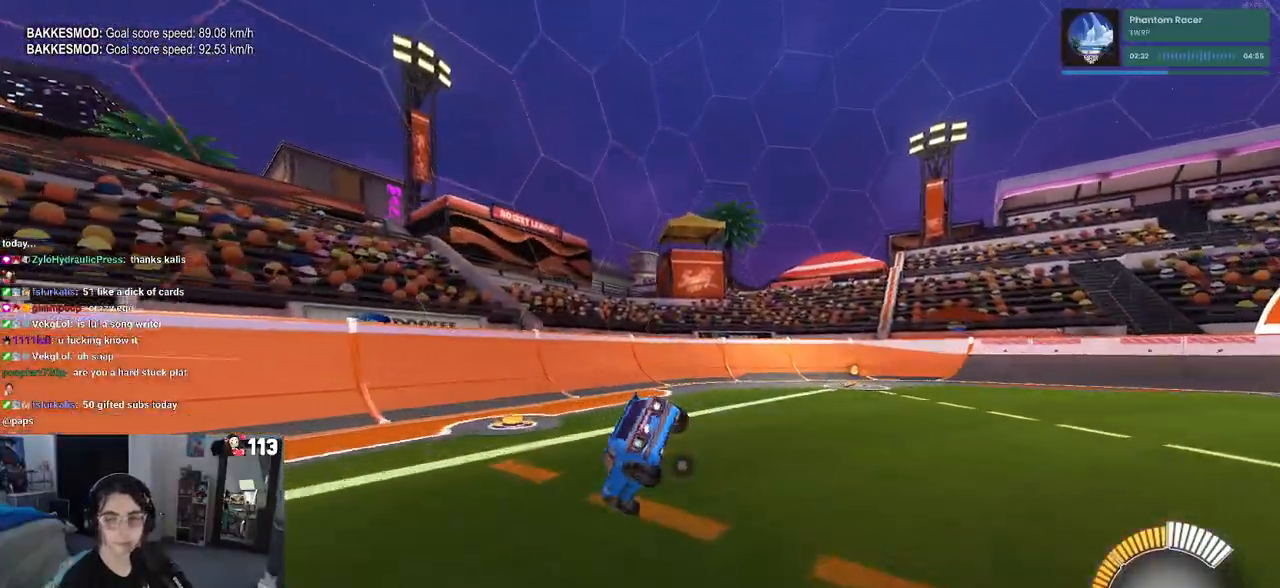
{"dt_ms": 500, "buttons": ["SQUARE"], "left_stick": "down-right", "right_stick": "center", "events": [[250, "CROSS", "down"], [350, "CROSS", "up"]]}
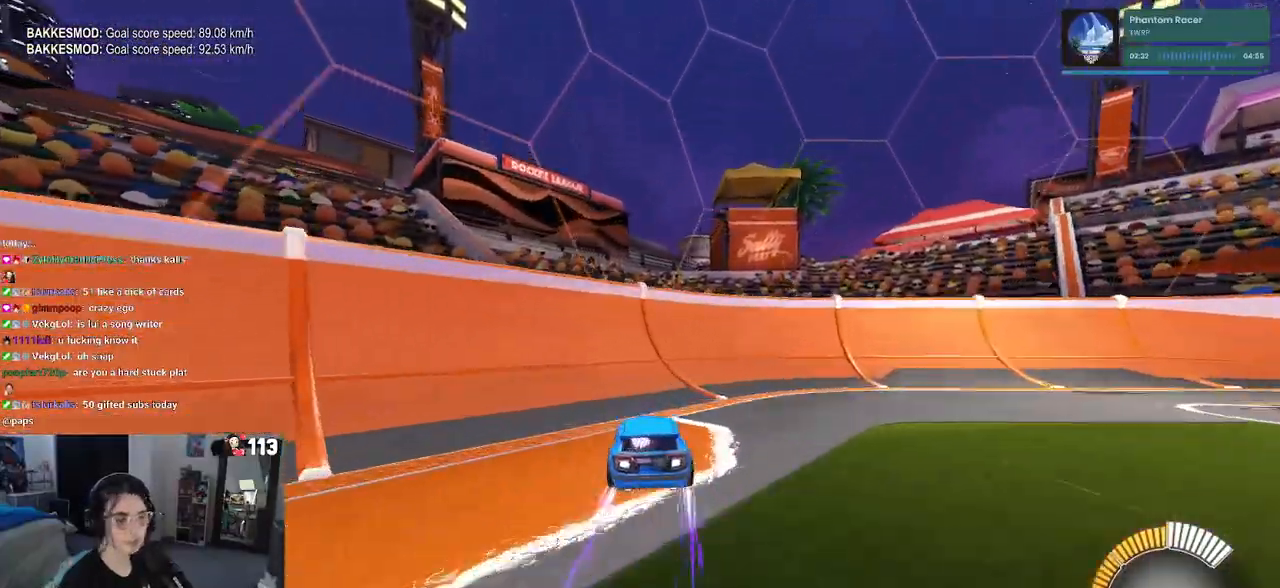
{"dt_ms": 500, "buttons": ["R1"], "left_stick": "down-right", "right_stick": "center", "events": [[383, "SQUARE", "up"], [433, "R1", "down"]]}
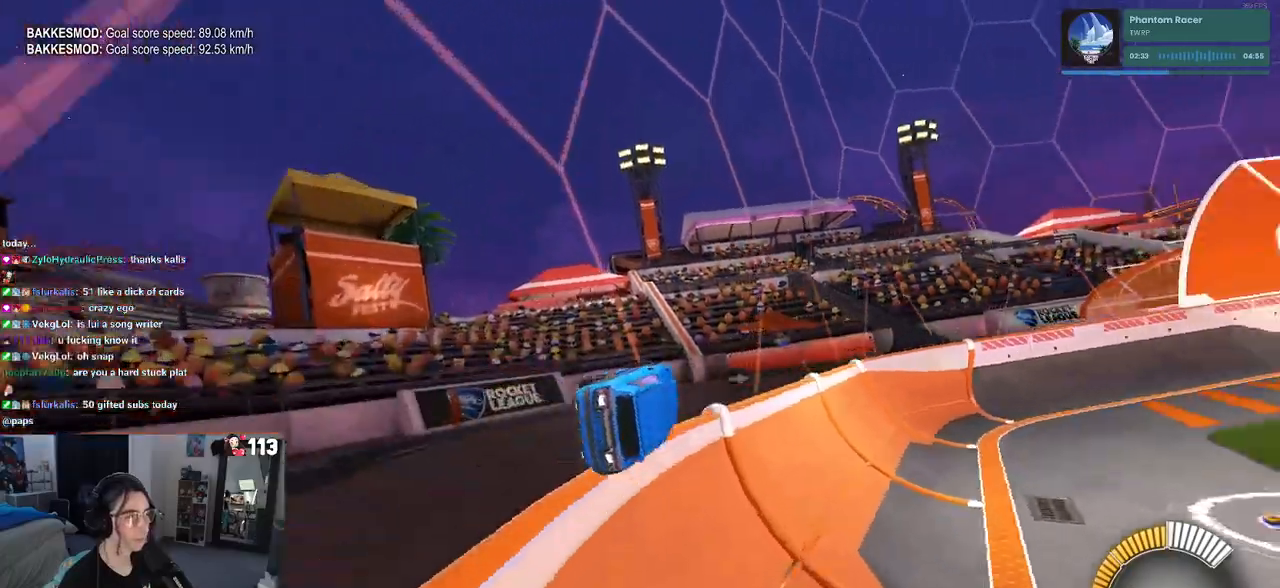
{"dt_ms": 500, "buttons": ["R1"], "left_stick": "left", "right_stick": "center", "events": [[33, "left_stick", "center"], [83, "left_stick", "right"], [167, "CROSS", "down"], [217, "CROSS", "up"], [250, "left_stick", "left"], [283, "CROSS", "down"], [367, "CROSS", "up"], [400, "left_stick", "center"], [417, "CROSS", "down"], [483, "left_stick", "left"], [500, "CROSS", "up"]]}
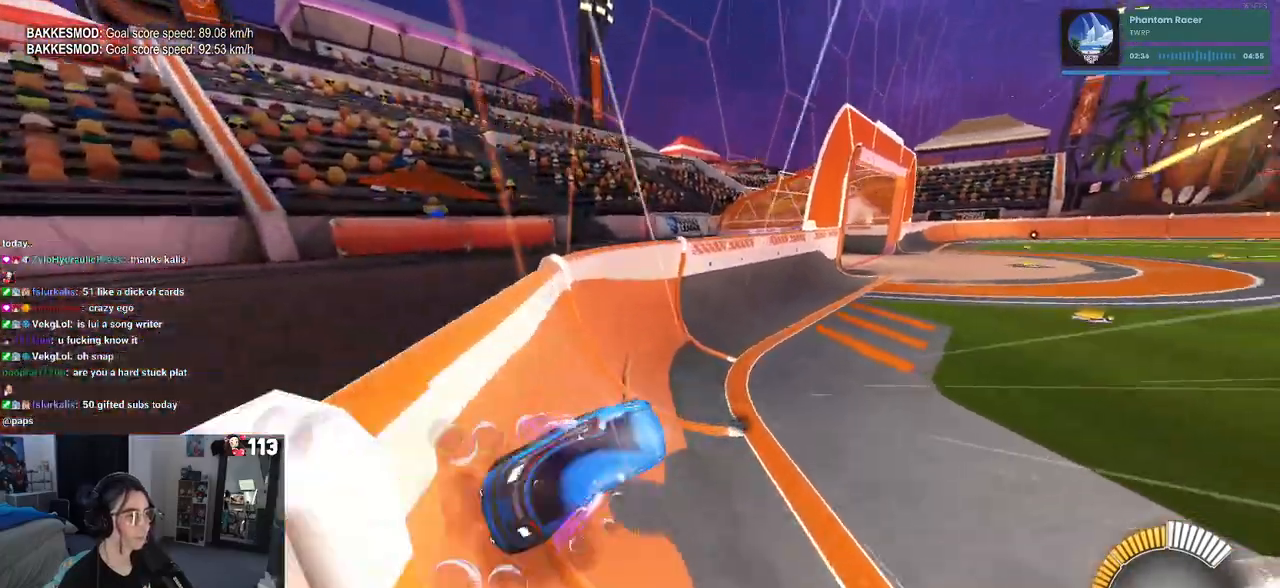
{"dt_ms": 500, "buttons": [], "left_stick": "right", "right_stick": "center", "events": [[33, "CROSS", "down"], [167, "CROSS", "up"], [167, "left_stick", "center"], [217, "left_stick", "right"], [333, "R1", "up"]]}
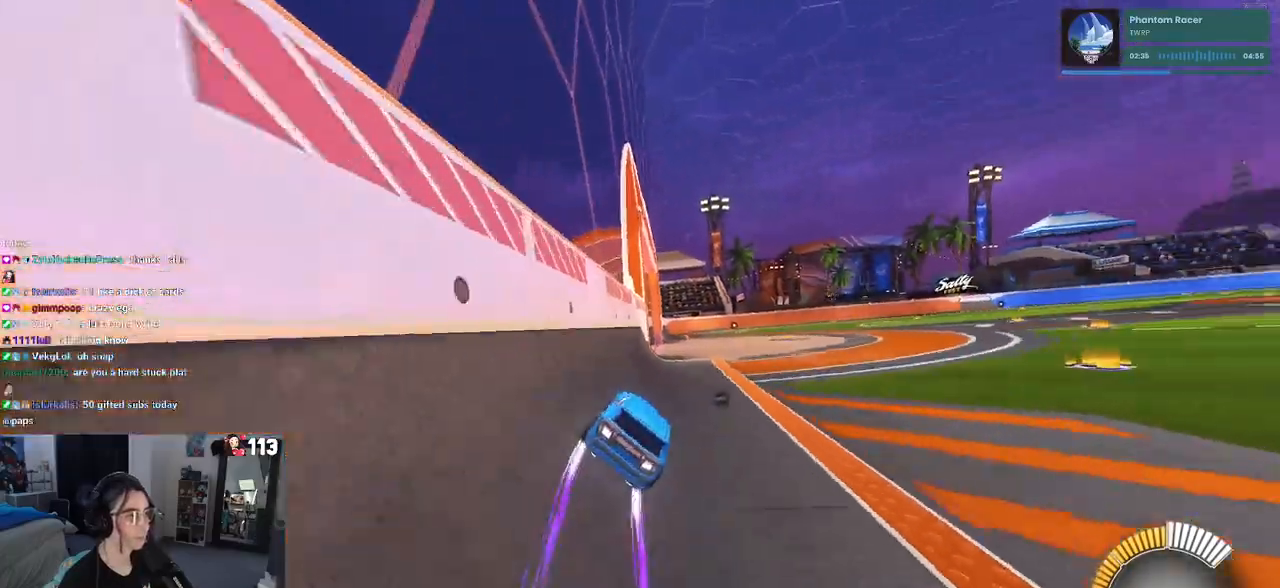
{"dt_ms": 500, "buttons": [], "left_stick": "right", "right_stick": "center", "events": [[33, "left_stick", "center"], [267, "TRIANGLE", "down"], [417, "TRIANGLE", "up"], [467, "left_stick", "right"]]}
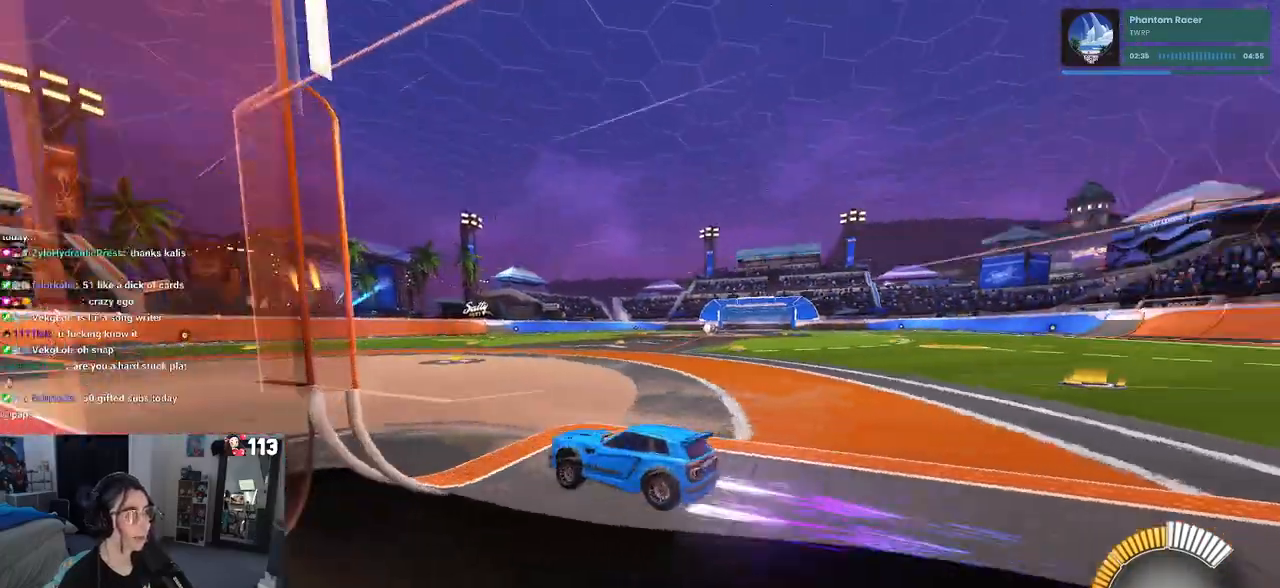
{"dt_ms": 500, "buttons": ["TRIANGLE"], "left_stick": "center", "right_stick": "center", "events": [[283, "left_stick", "center"], [400, "TRIANGLE", "down"]]}
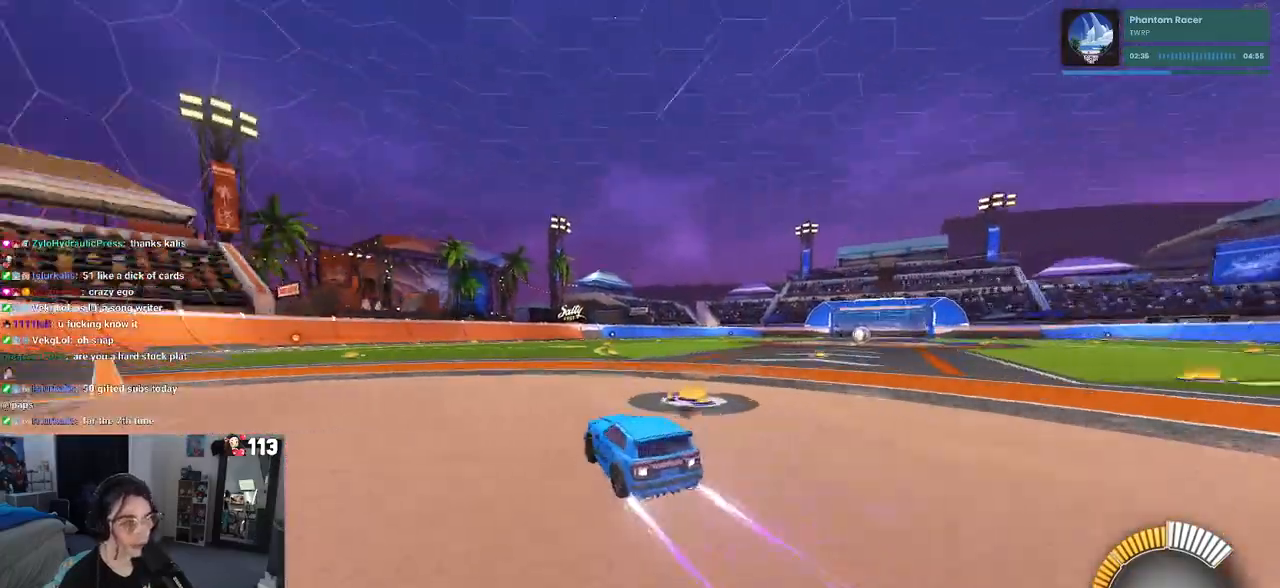
{"dt_ms": 500, "buttons": [], "left_stick": "center", "right_stick": "center", "events": [[17, "TRIANGLE", "up"], [100, "DPAD_UP", "down"], [200, "DPAD_UP", "up"]]}
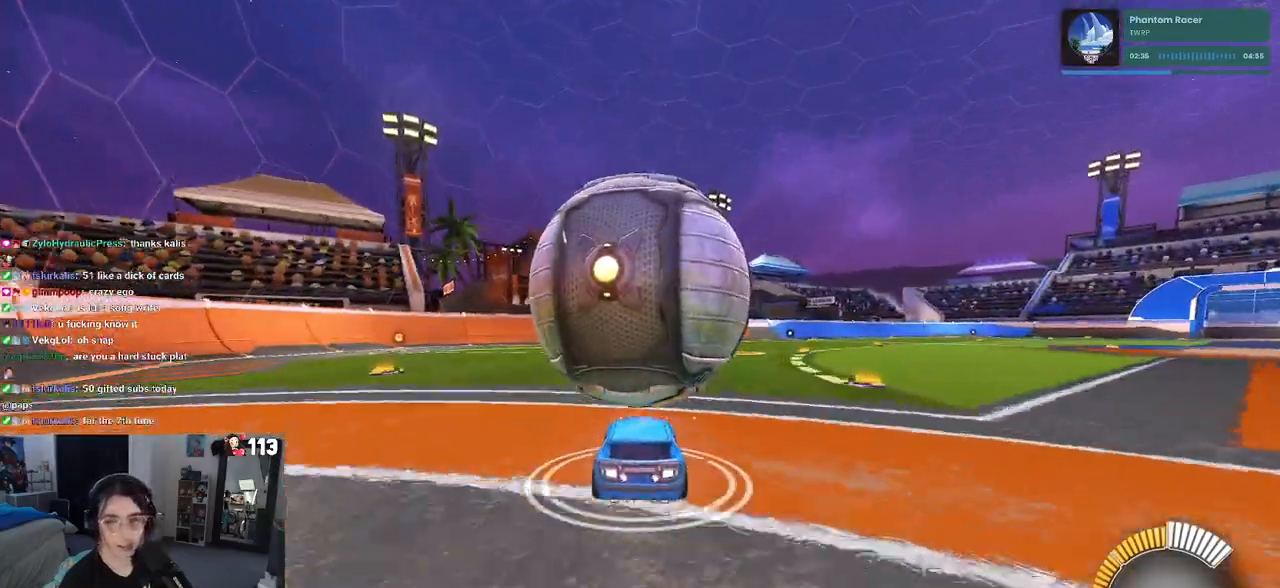
{"dt_ms": 500, "buttons": [], "left_stick": "center", "right_stick": "center", "events": []}
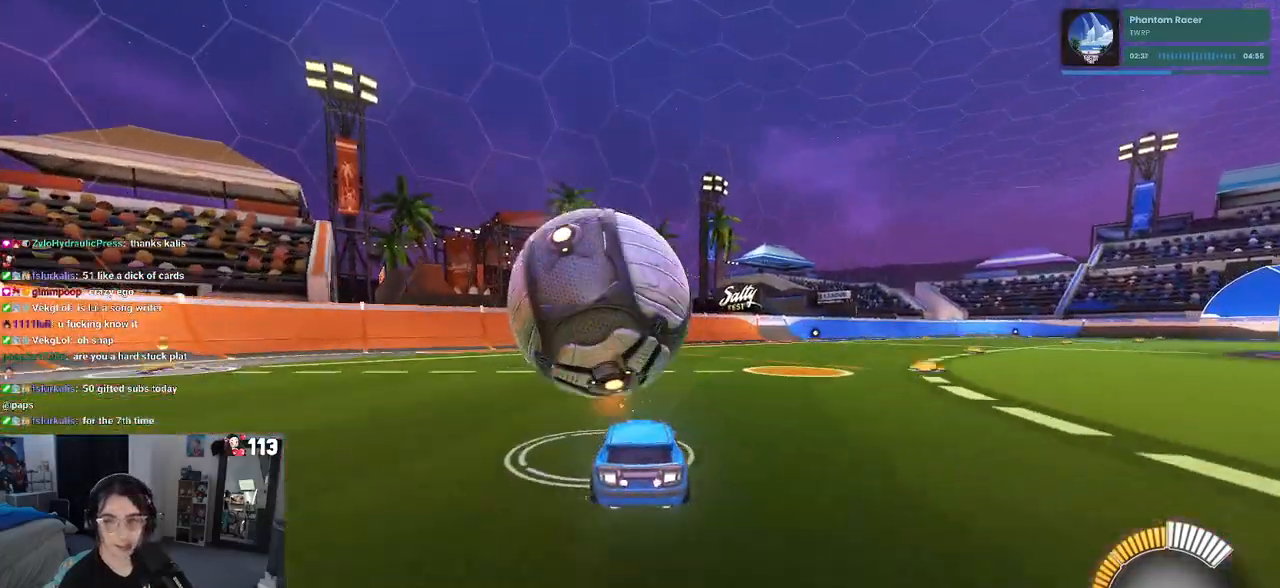
{"dt_ms": 500, "buttons": [], "left_stick": "center", "right_stick": "center", "events": [[133, "TRIANGLE", "down"], [233, "TRIANGLE", "up"]]}
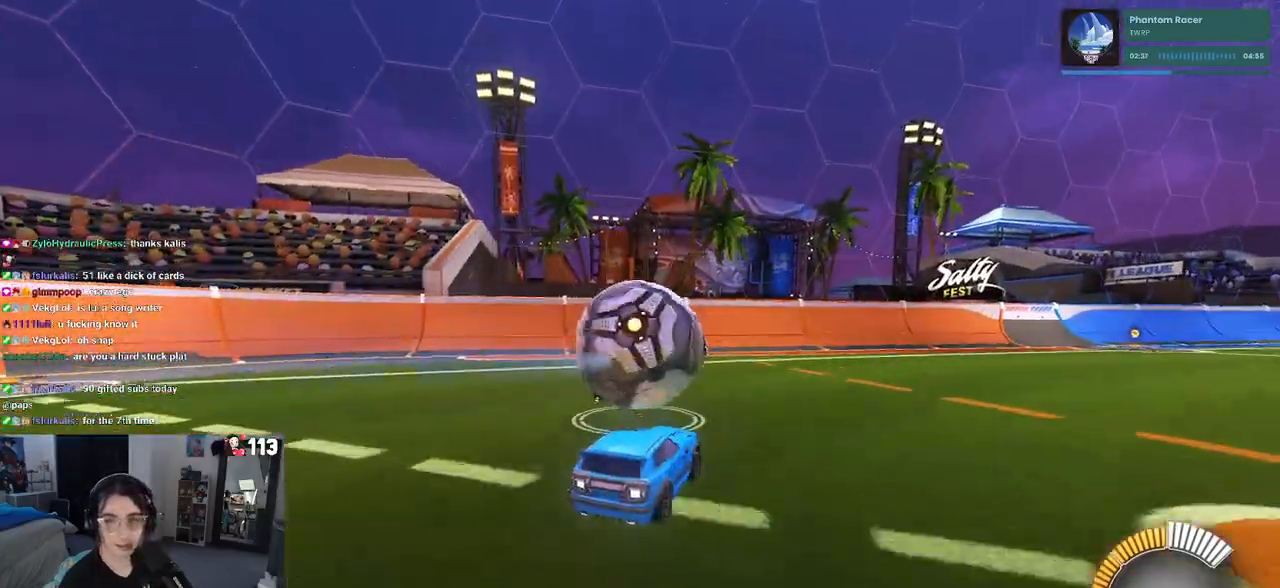
{"dt_ms": 500, "buttons": [], "left_stick": "center", "right_stick": "center", "events": []}
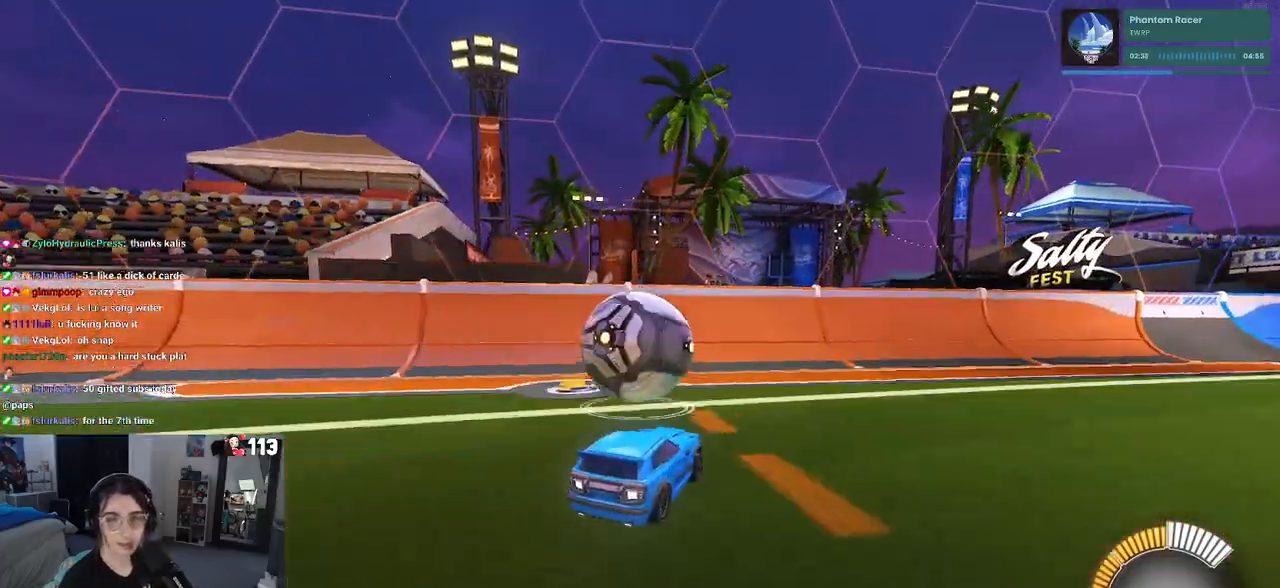
{"dt_ms": 500, "buttons": [], "left_stick": "left", "right_stick": "center", "events": [[417, "left_stick", "left"]]}
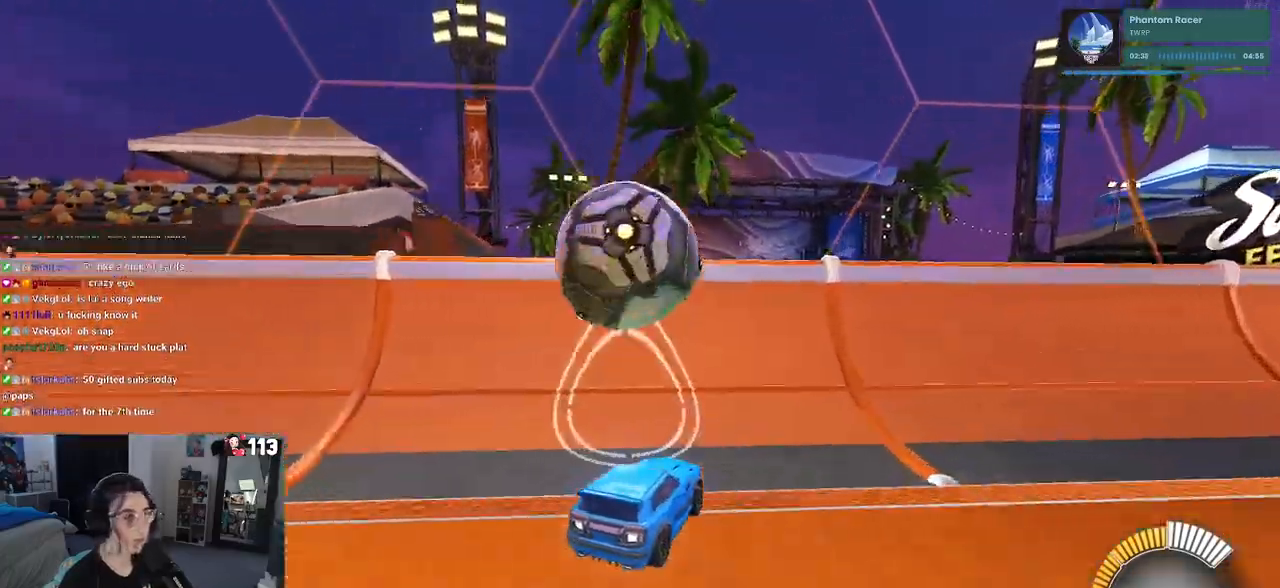
{"dt_ms": 500, "buttons": ["CROSS"], "left_stick": "right", "right_stick": "center", "events": [[400, "left_stick", "center"], [433, "CROSS", "down"], [467, "left_stick", "right"]]}
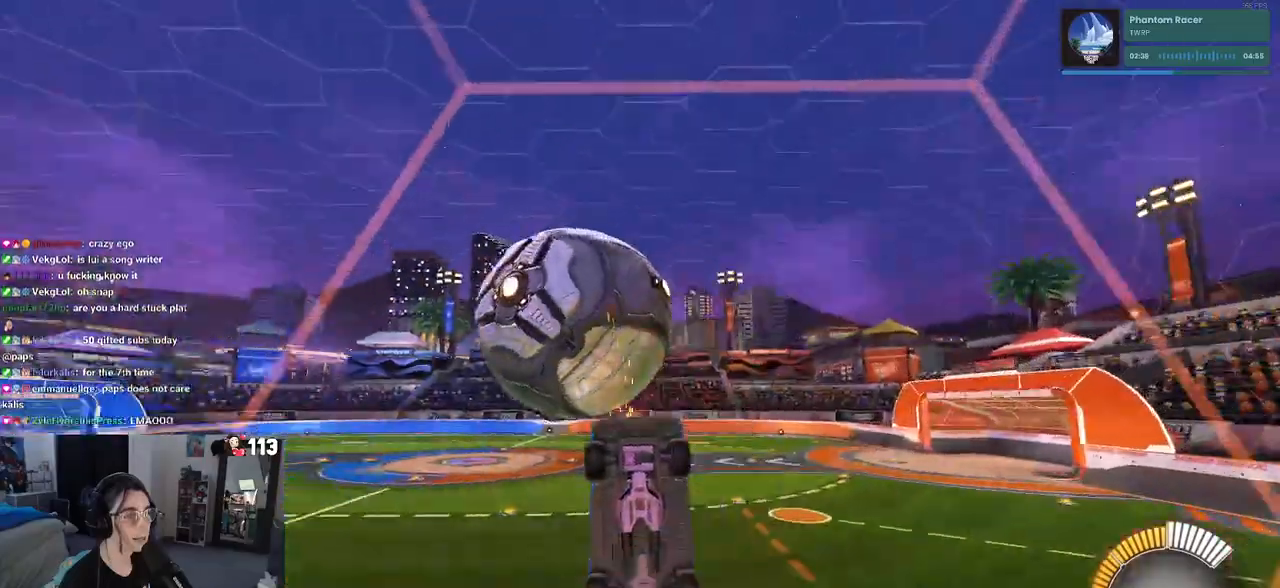
{"dt_ms": 1000, "buttons": ["R1"], "left_stick": "center", "right_stick": "center"}
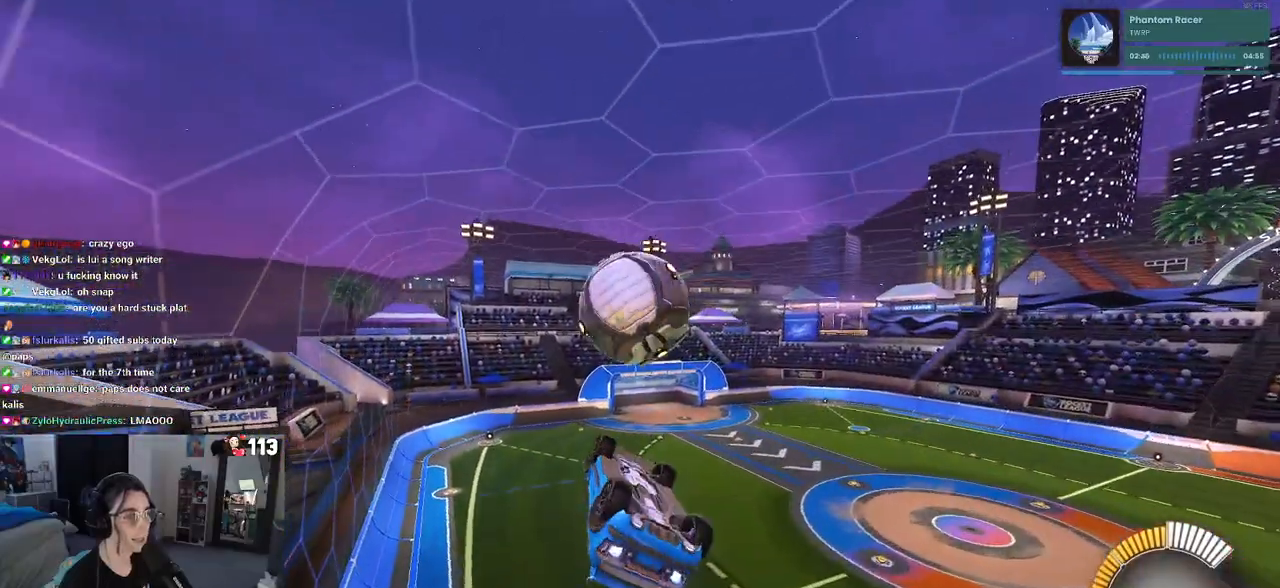
{"dt_ms": 500, "buttons": [], "left_stick": "down-left", "right_stick": "center", "events": [[283, "left_stick", "down-left"], [433, "left_stick", "center"], [450, "R1", "up"], [500, "left_stick", "down-left"]]}
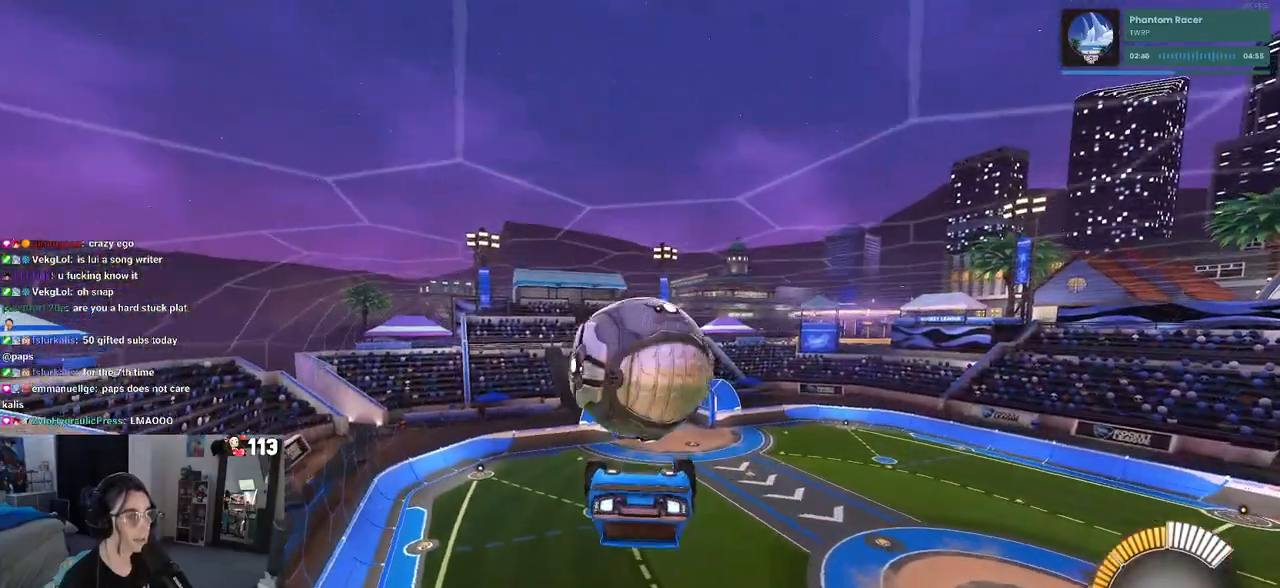
{"dt_ms": 500, "buttons": ["L1"], "left_stick": "left", "right_stick": "center", "events": [[167, "left_stick", "left"], [283, "L1", "down"]]}
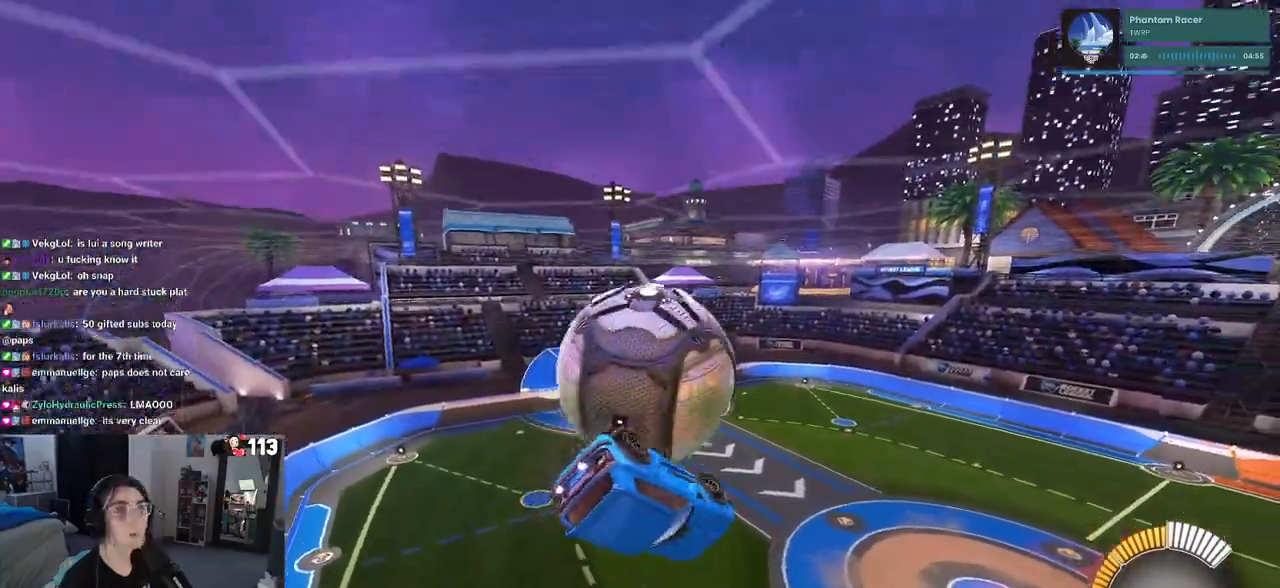
{"dt_ms": 500, "buttons": ["R1"], "left_stick": "down-right", "right_stick": "center", "events": [[317, "left_stick", "down"], [367, "R1", "down"], [383, "left_stick", "down-right"], [400, "L1", "up"]]}
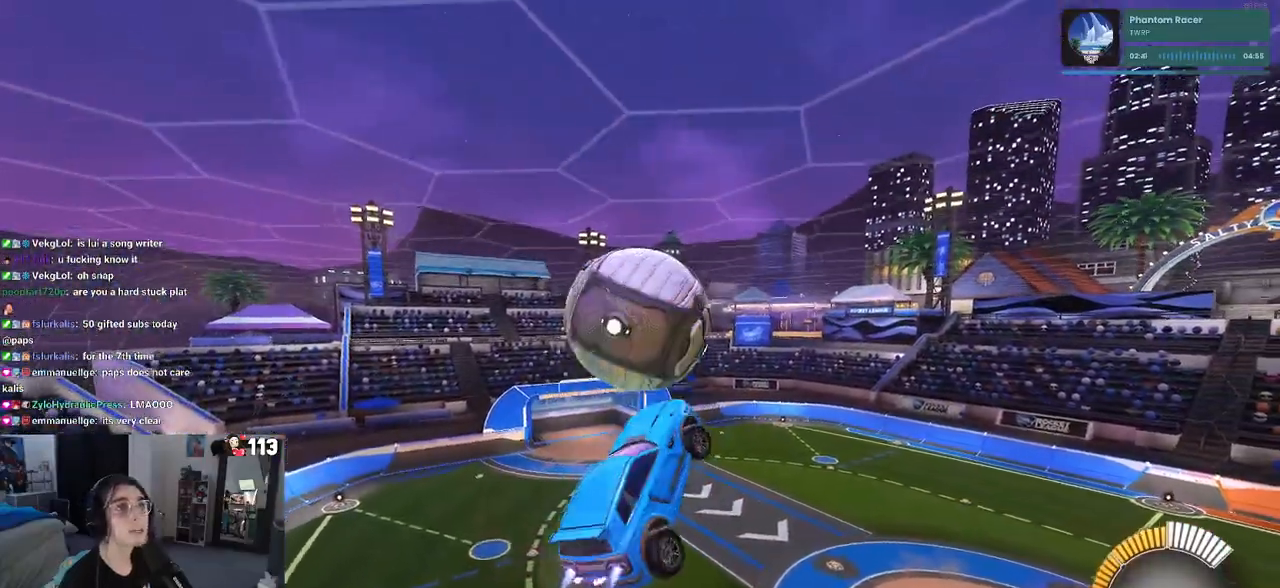
{"dt_ms": 500, "buttons": [], "left_stick": "down-right", "right_stick": "center", "events": [[17, "R1", "up"], [217, "R1", "down"], [350, "R1", "up"]]}